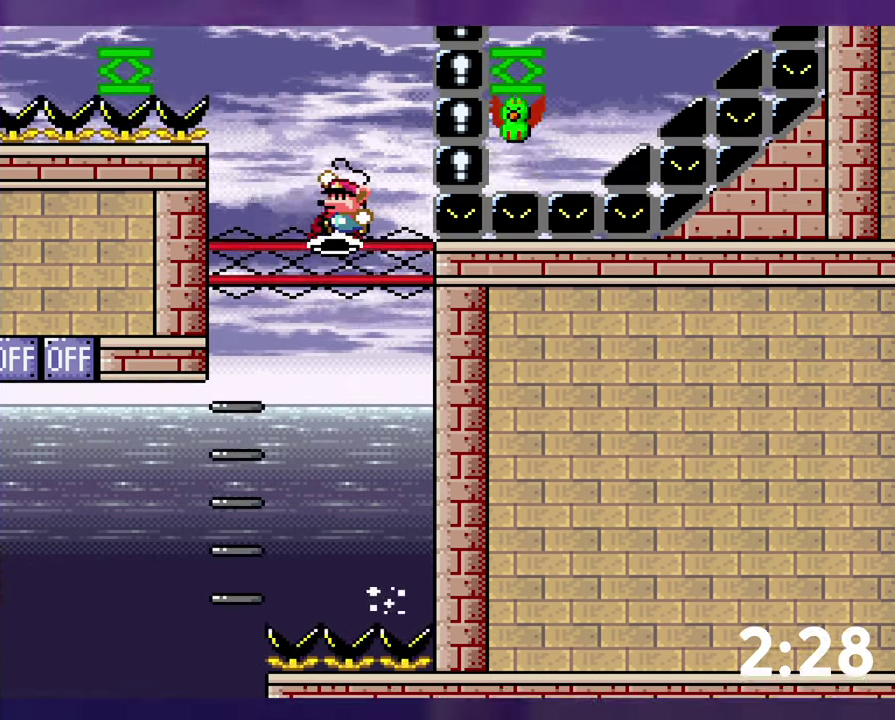
Gameplay with a controller (Nintendo layout); each line is a JSON object with the inputs held at the frame after it. "events" lists button and stick changes between this image and that frame as [ms after this image, input, new state], when the widget could be followed in between. Not read: DPAD_RIGHT L3 R3 SELECT START.
{"buttons": ["B", "Y", "DPAD_UP"], "events": [[150, "Y", "up"], [217, "Y", "down"], [384, "DPAD_UP", "down"], [417, "DPAD_LEFT", "up"]]}
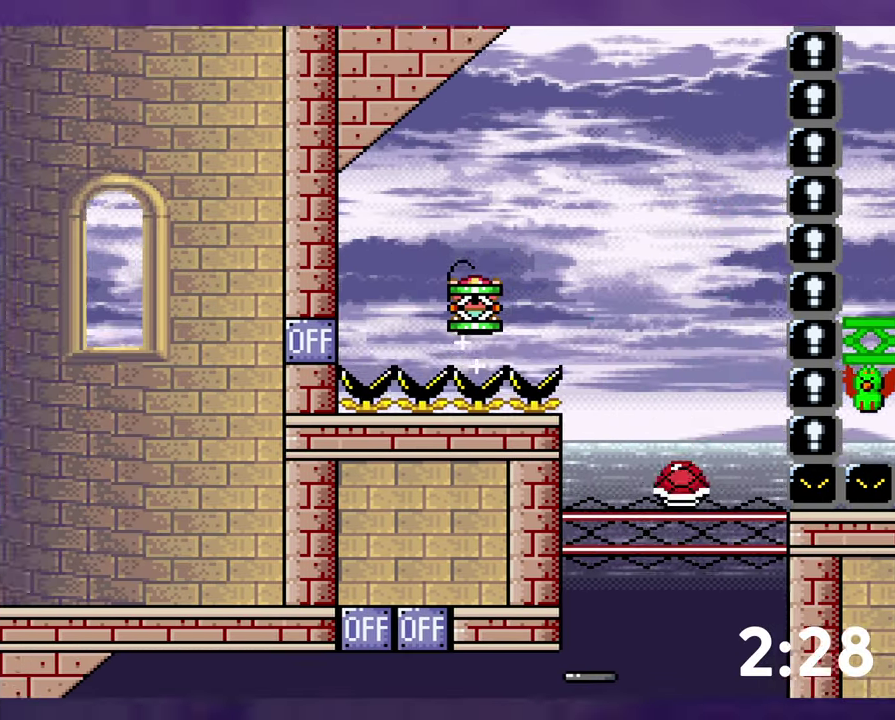
{"buttons": ["B"], "events": [[167, "B", "up"], [167, "Y", "up"], [200, "DPAD_UP", "up"], [267, "B", "down"], [367, "B", "up"], [417, "B", "down"]]}
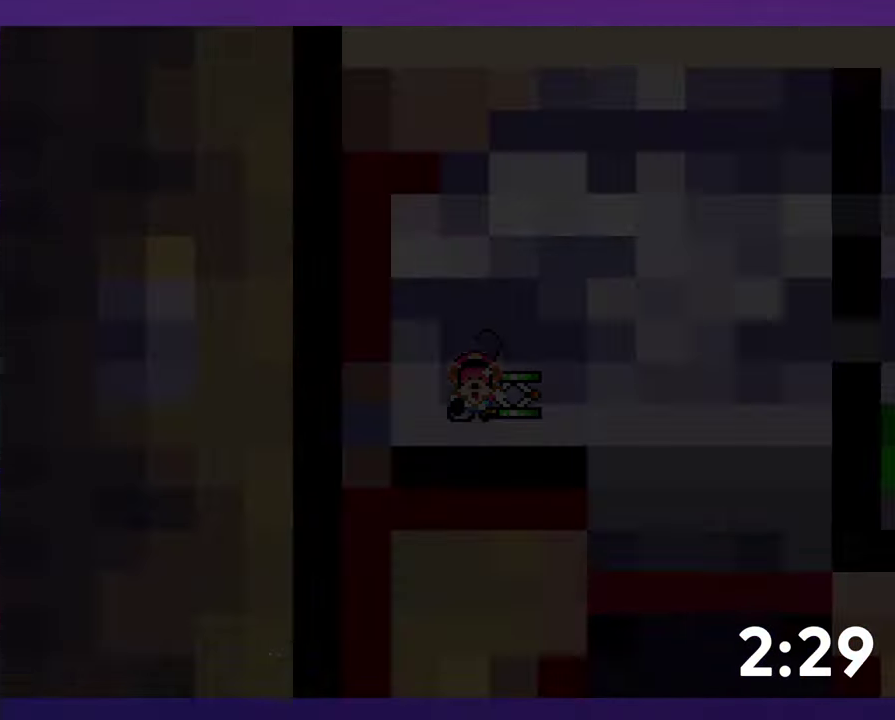
{"buttons": [], "events": [[17, "B", "up"]]}
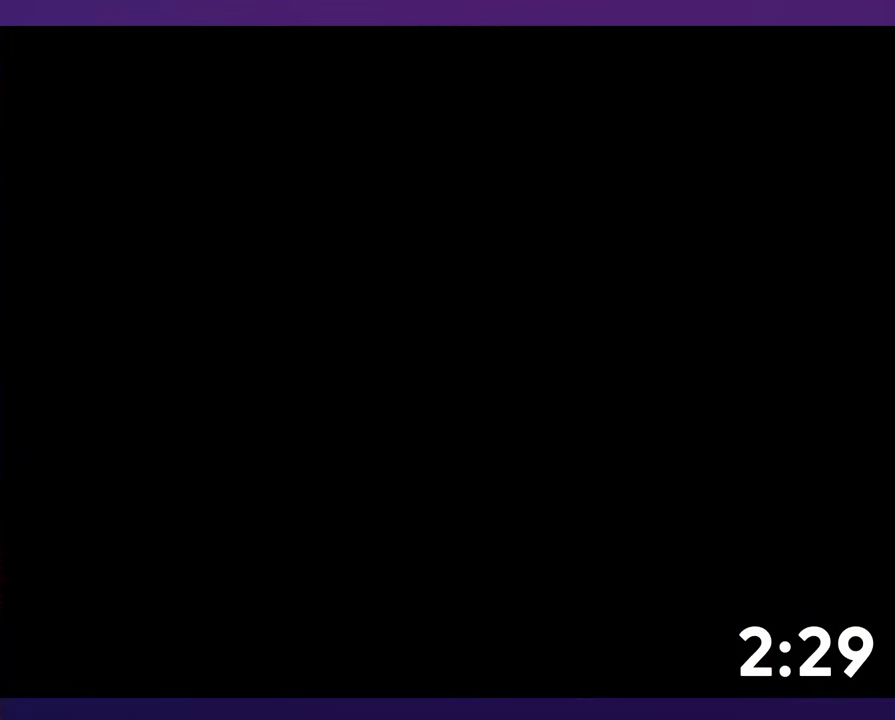
{"buttons": ["B", "Y", "DPAD_UP"], "events": [[367, "DPAD_UP", "down"], [400, "B", "down"], [450, "Y", "down"]]}
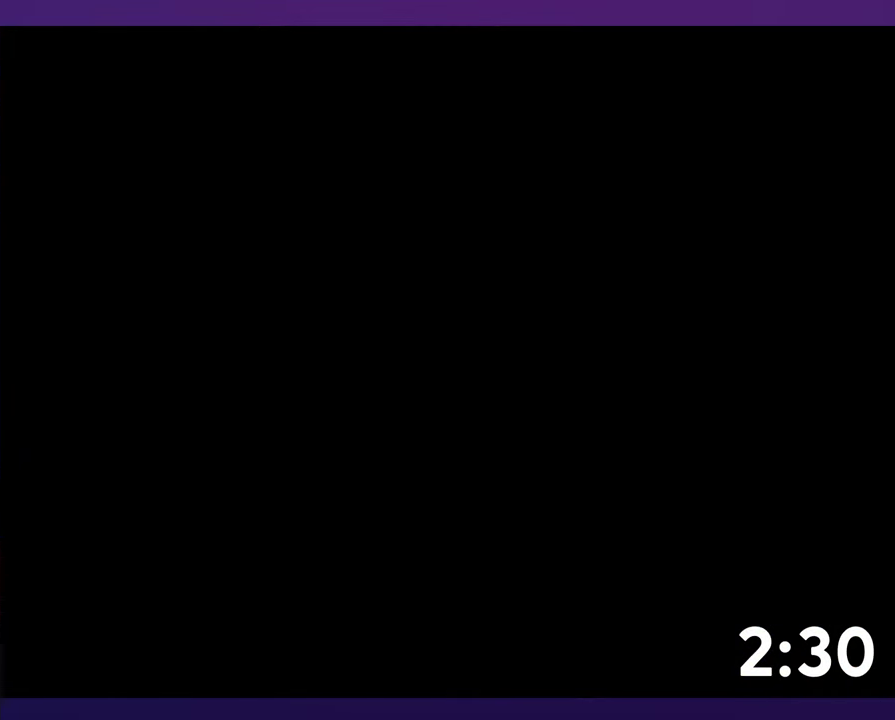
{"buttons": ["B", "Y", "DPAD_UP"], "events": [[84, "DPAD_UP", "up"], [384, "DPAD_UP", "down"]]}
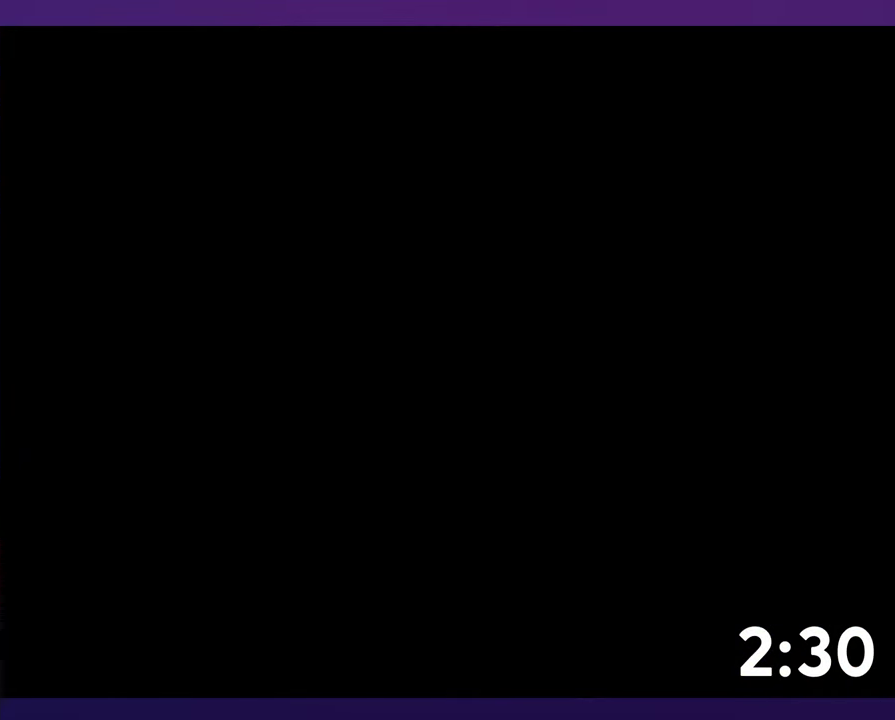
{"buttons": ["B", "Y", "DPAD_UP"], "events": [[350, "DPAD_UP", "up"], [450, "DPAD_UP", "down"]]}
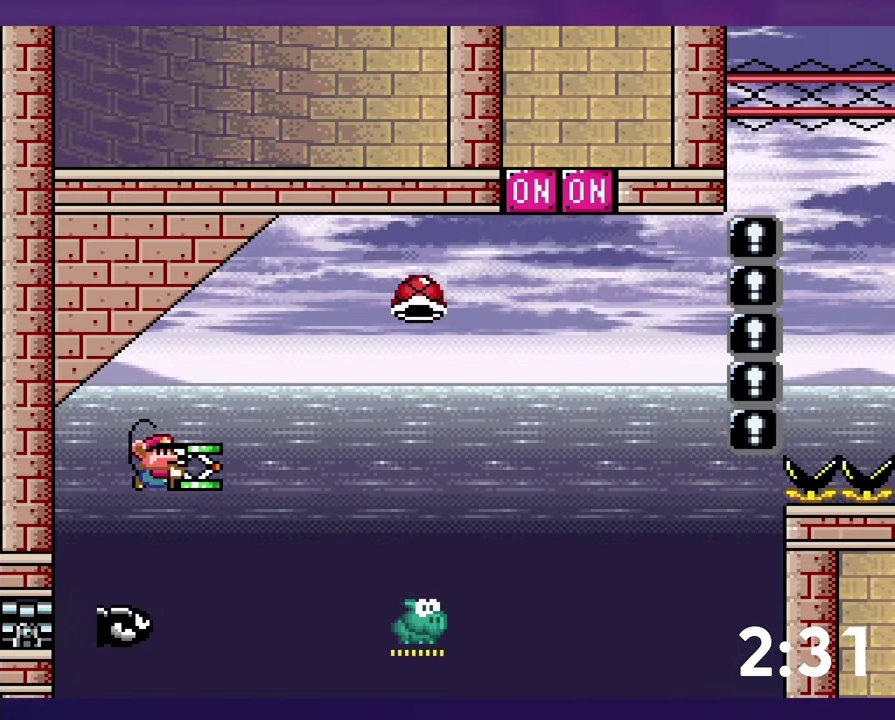
{"buttons": ["DPAD_UP"], "events": [[250, "B", "up"], [484, "Y", "up"]]}
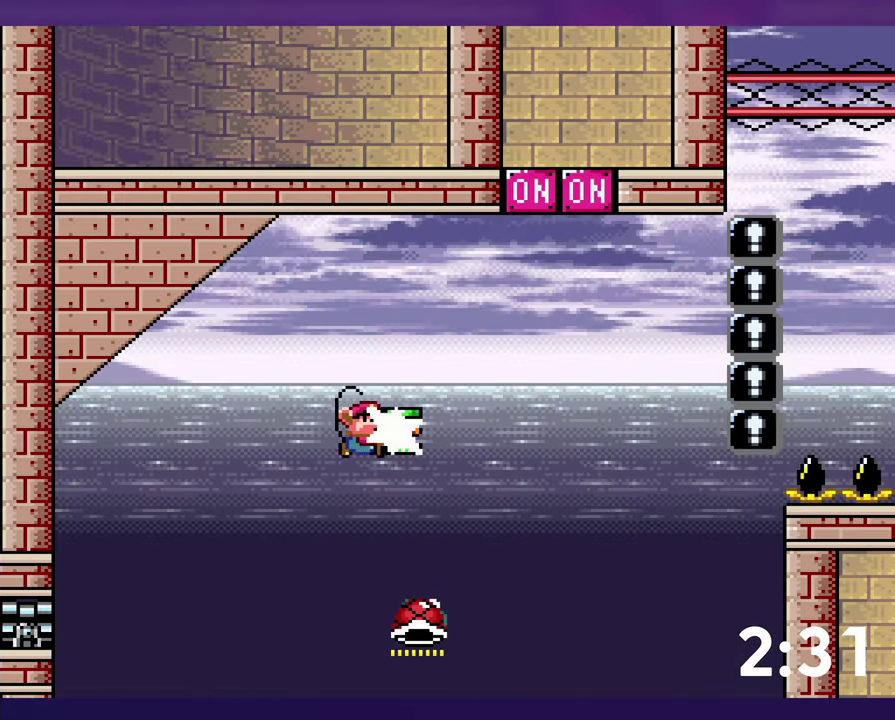
{"buttons": ["B", "DPAD_UP"], "events": [[17, "B", "down"], [34, "DPAD_LEFT", "down"], [50, "DPAD_UP", "up"], [134, "Y", "down"], [167, "DPAD_UP", "down"], [184, "DPAD_LEFT", "up"], [466, "Y", "up"]]}
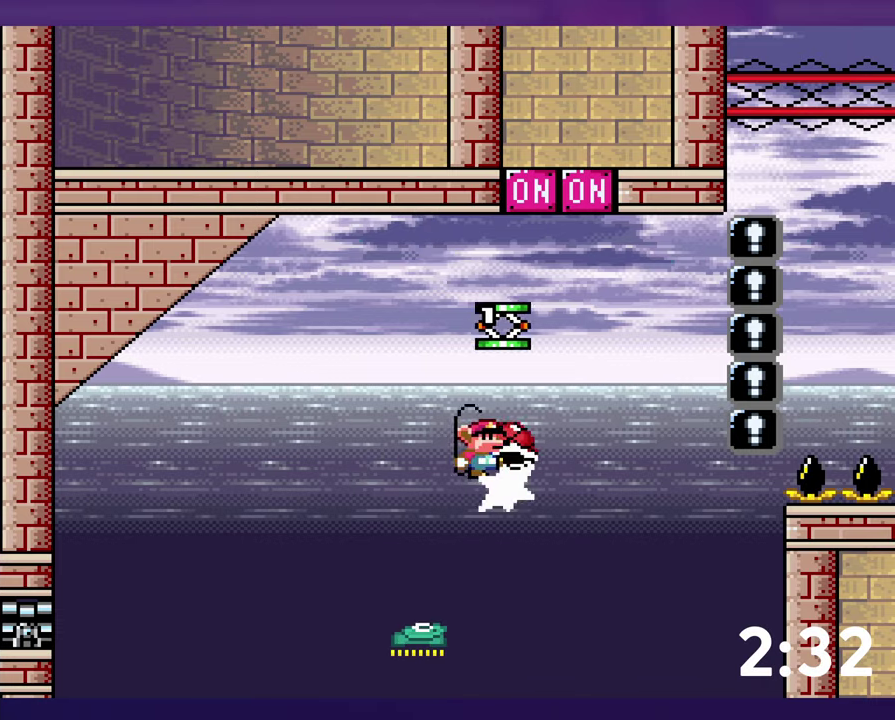
{"buttons": ["B", "Y"], "events": [[66, "Y", "down"], [83, "DPAD_LEFT", "down"], [83, "DPAD_UP", "up"], [216, "DPAD_LEFT", "up"]]}
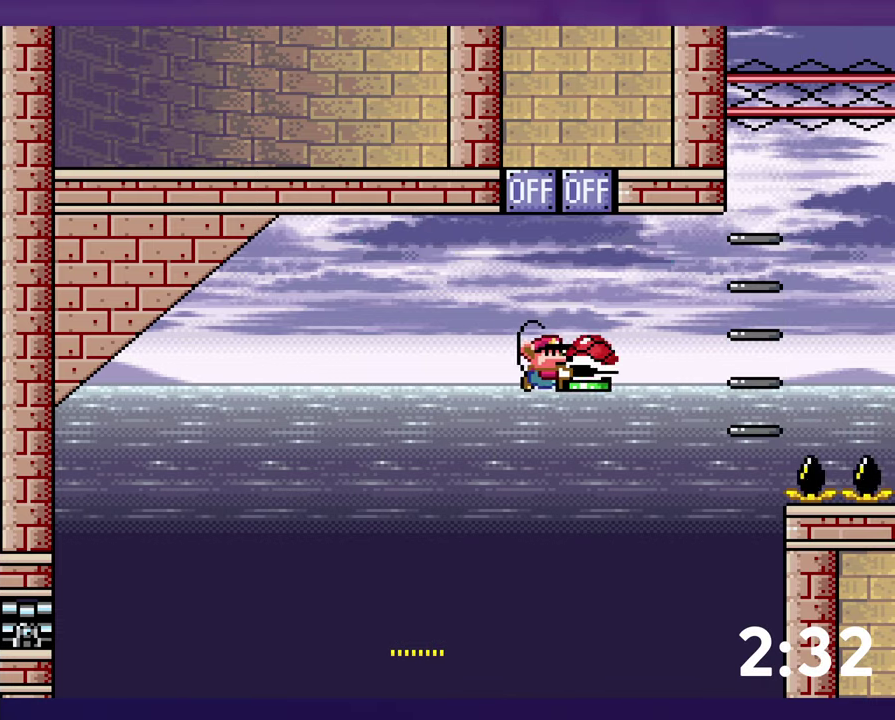
{"buttons": ["B", "Y"], "events": [[316, "DPAD_LEFT", "down"], [383, "DPAD_LEFT", "up"]]}
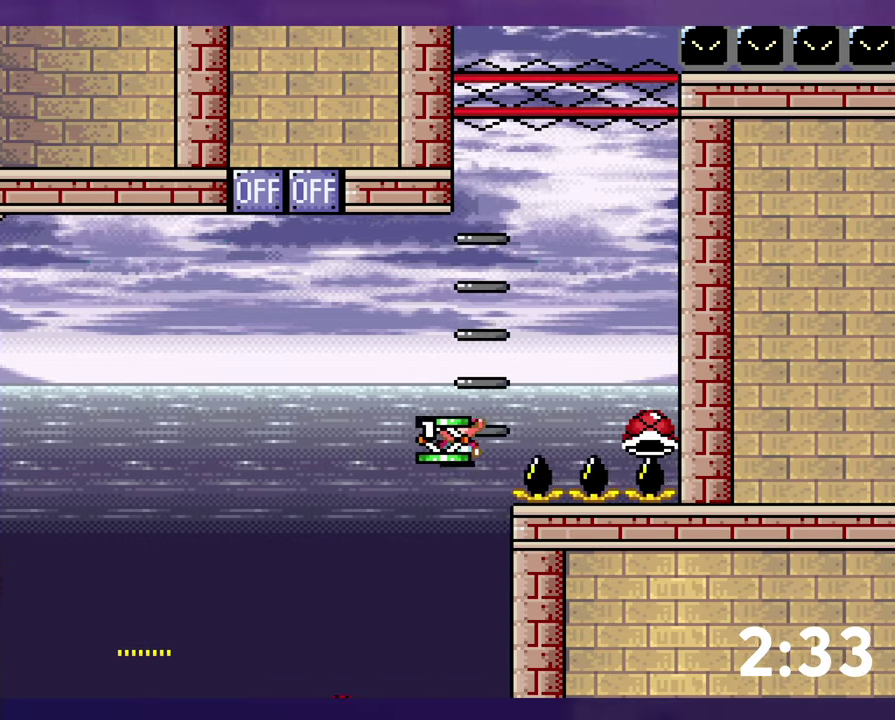
{"buttons": ["B", "Y", "DPAD_UP", "DPAD_LEFT"], "events": [[83, "Y", "up"], [150, "Y", "down"], [383, "B", "up"], [383, "DPAD_LEFT", "down"], [383, "DPAD_UP", "down"], [483, "B", "down"]]}
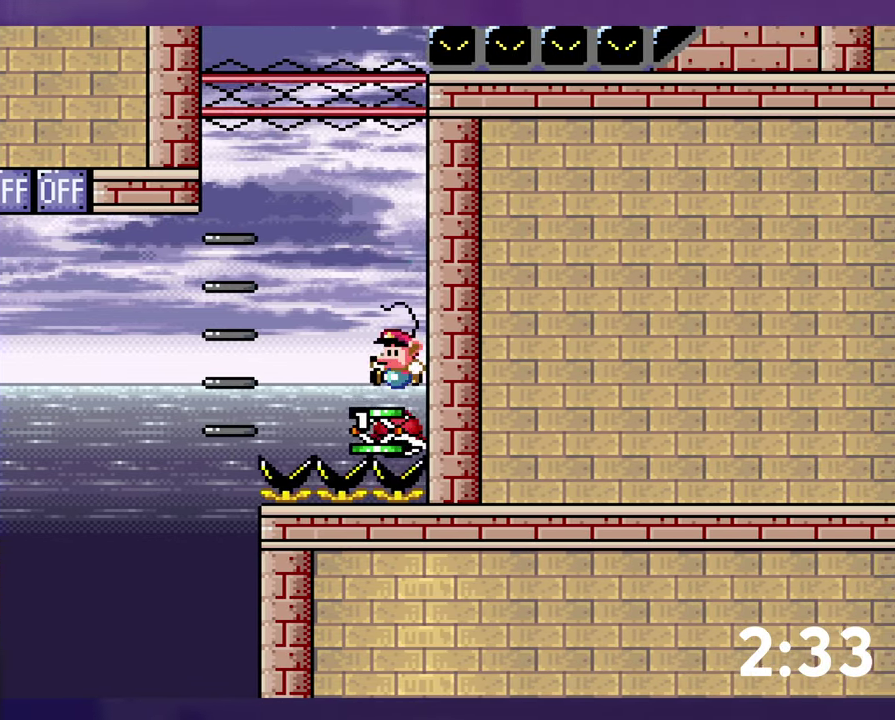
{"buttons": ["B", "DPAD_UP", "DPAD_LEFT"], "events": [[450, "Y", "up"]]}
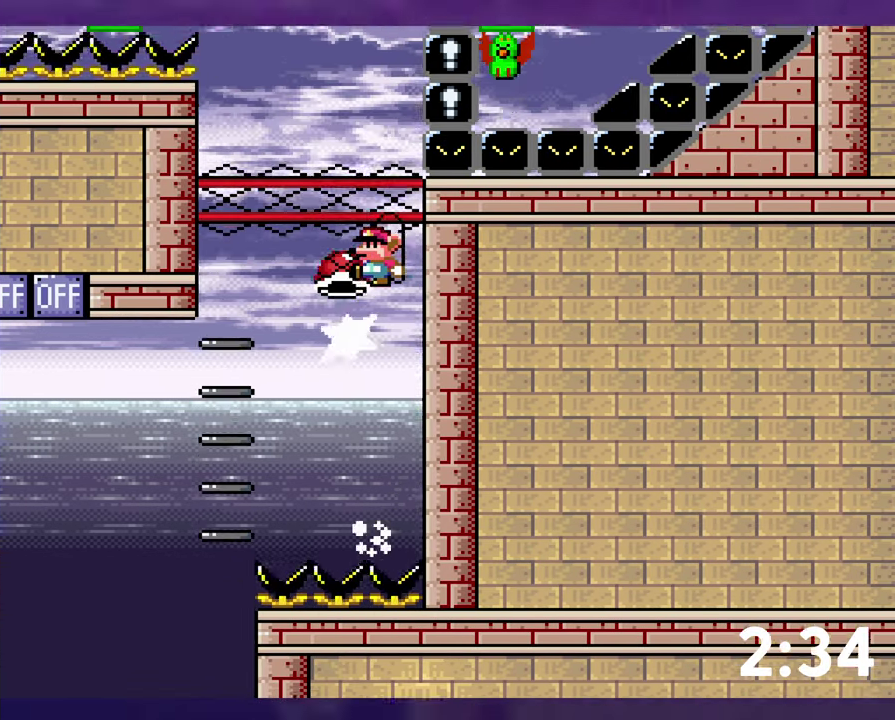
{"buttons": ["B", "Y", "DPAD_LEFT"], "events": [[33, "DPAD_UP", "up"], [33, "Y", "down"], [316, "Y", "up"], [383, "Y", "down"]]}
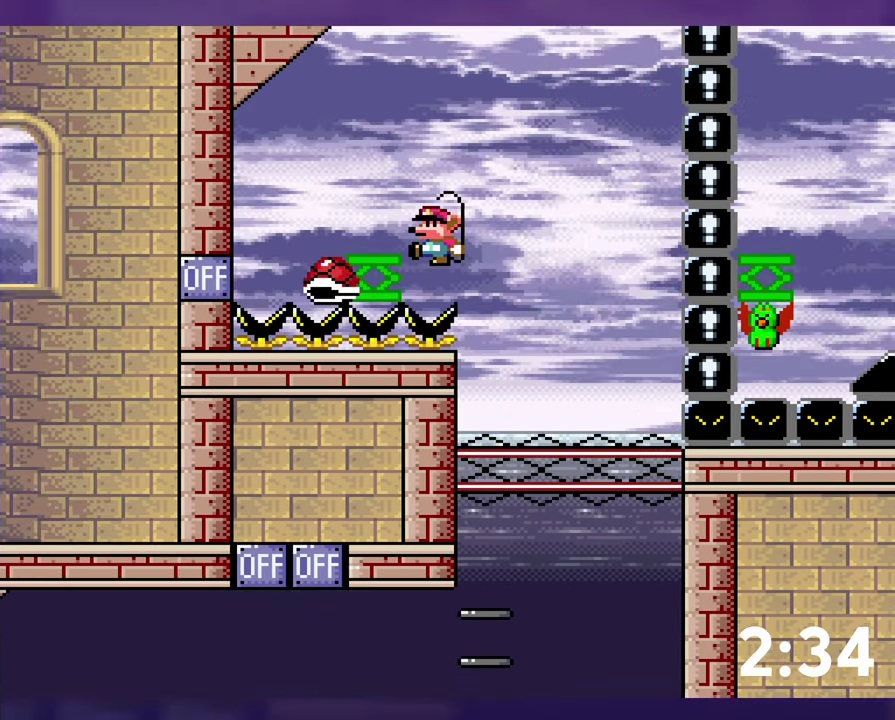
{"buttons": ["B", "Y", "DPAD_UP"], "events": [[16, "DPAD_LEFT", "up"], [16, "DPAD_UP", "down"]]}